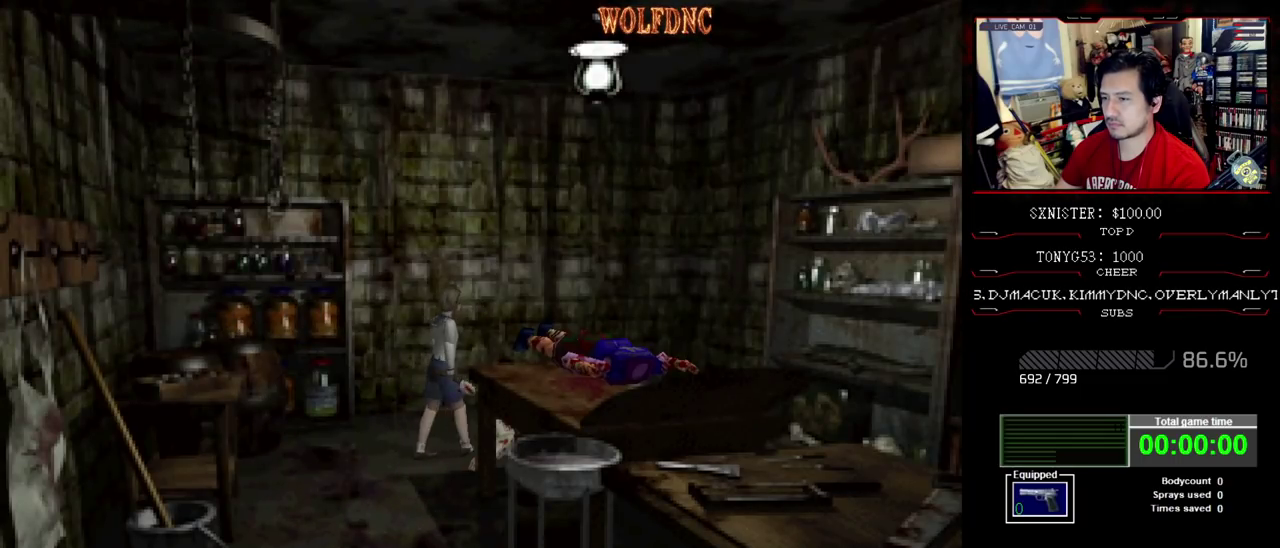
Gameplay with a controller (PlayStation layout); each line is a JSON object with the inputs held at the frame after it (dt_ms = milliseconds from this image to that frame). "events" lists button and stick changes between this image and that frame as [ms after this image, input, new state], when the widget could be followed in between. Not read: L3 R3.
{"dt_ms": 500, "buttons": ["DPAD_RIGHT"], "events": [[33, "DPAD_LEFT", "down"], [33, "DPAD_RIGHT", "up"], [67, "CROSS", "down"], [117, "DPAD_UP", "down"], [167, "CROSS", "up"], [167, "DPAD_LEFT", "up"], [217, "CROSS", "down"], [300, "CROSS", "up"], [350, "CROSS", "down"], [400, "DPAD_RIGHT", "down"], [400, "DPAD_UP", "up"], [450, "CROSS", "up"]]}
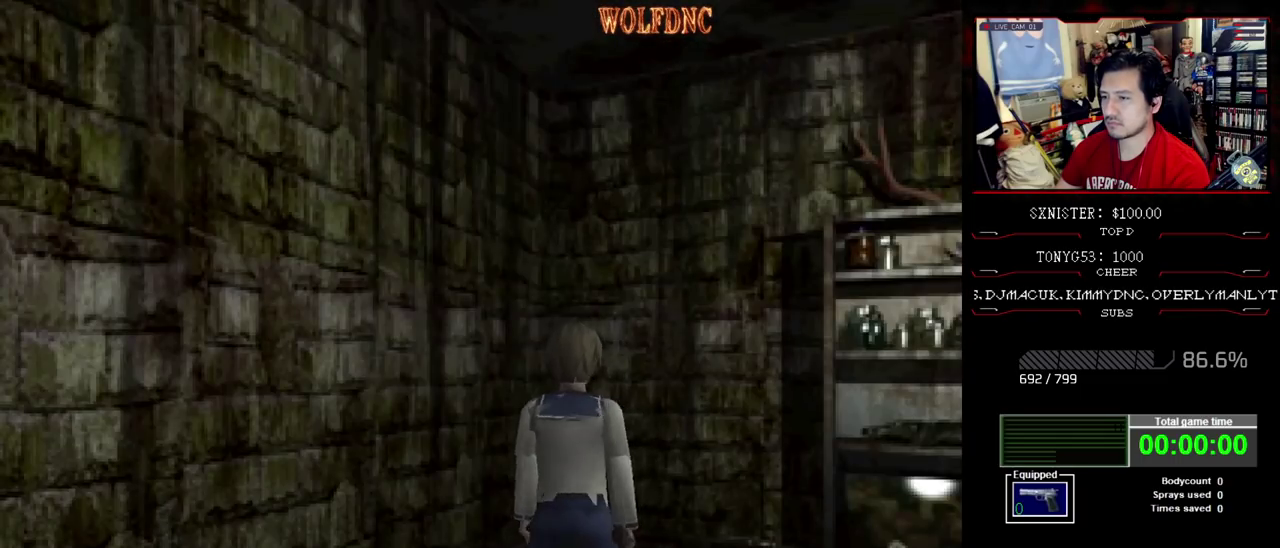
{"dt_ms": 1000, "buttons": ["CROSS", "DPAD_RIGHT"], "events": [[133, "CROSS", "down"], [233, "CROSS", "up"], [233, "DPAD_UP", "down"], [283, "DPAD_RIGHT", "up"], [317, "CROSS", "down"], [367, "CROSS", "up"], [367, "DPAD_LEFT", "down"], [417, "DPAD_UP", "up"], [467, "CROSS", "down"], [600, "DPAD_UP", "down"], [650, "CROSS", "up"], [650, "DPAD_LEFT", "up"], [700, "CROSS", "down"], [750, "CROSS", "up"], [750, "DPAD_UP", "up"], [933, "CROSS", "down"], [983, "DPAD_RIGHT", "down"]]}
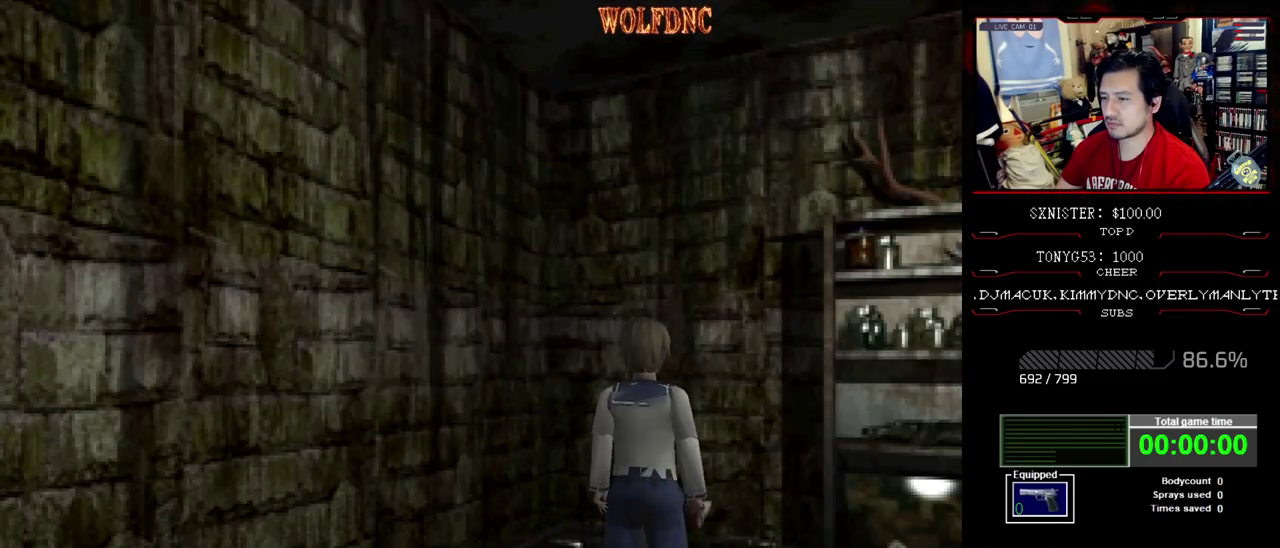
{"dt_ms": 500, "buttons": ["CROSS", "DPAD_LEFT"], "events": [[117, "CROSS", "up"], [400, "CROSS", "down"], [400, "DPAD_RIGHT", "up"], [450, "DPAD_LEFT", "down"]]}
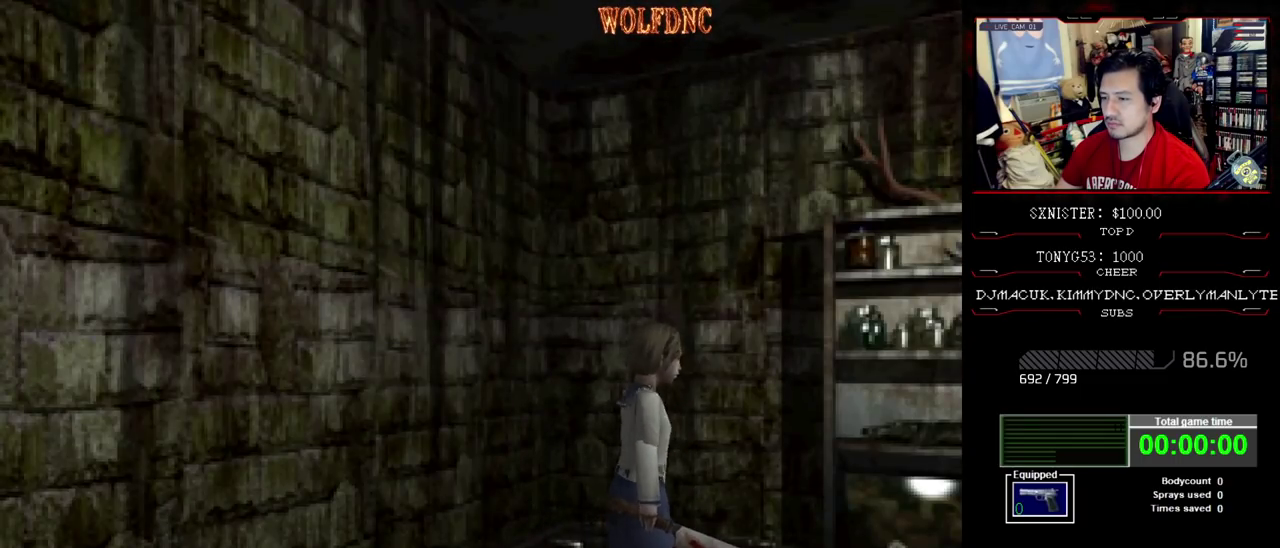
{"dt_ms": 500, "buttons": ["SQUARE", "DPAD_UP"], "events": [[33, "CROSS", "up"], [183, "SQUARE", "down"], [283, "DPAD_UP", "down"], [467, "DPAD_LEFT", "up"]]}
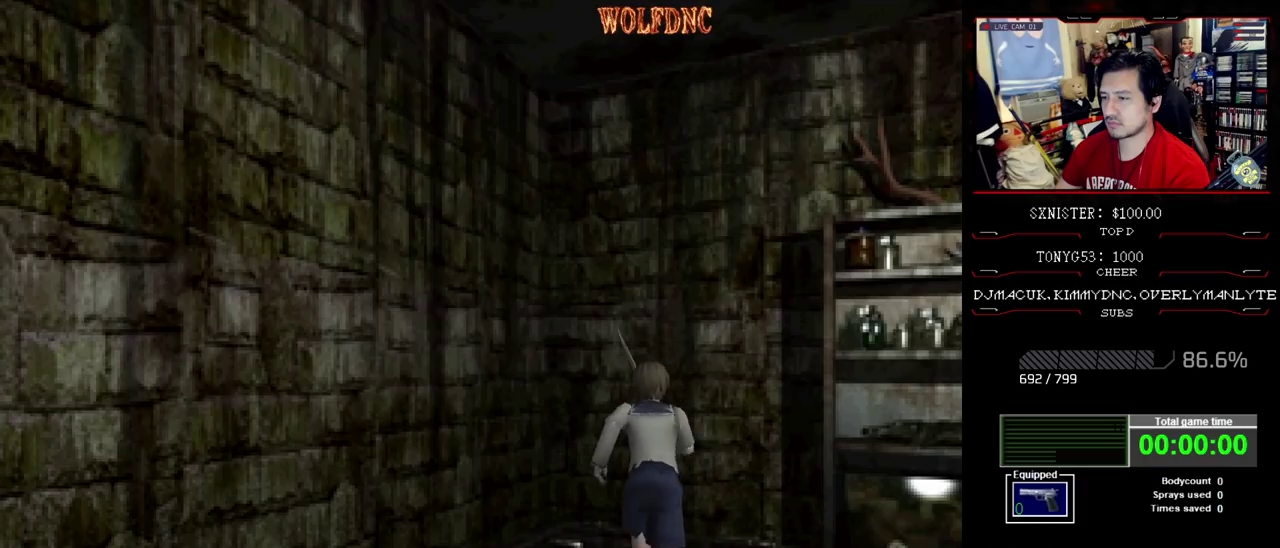
{"dt_ms": 500, "buttons": [], "events": [[150, "DPAD_RIGHT", "down"], [333, "DPAD_RIGHT", "up"], [333, "DPAD_UP", "up"], [333, "SQUARE", "up"]]}
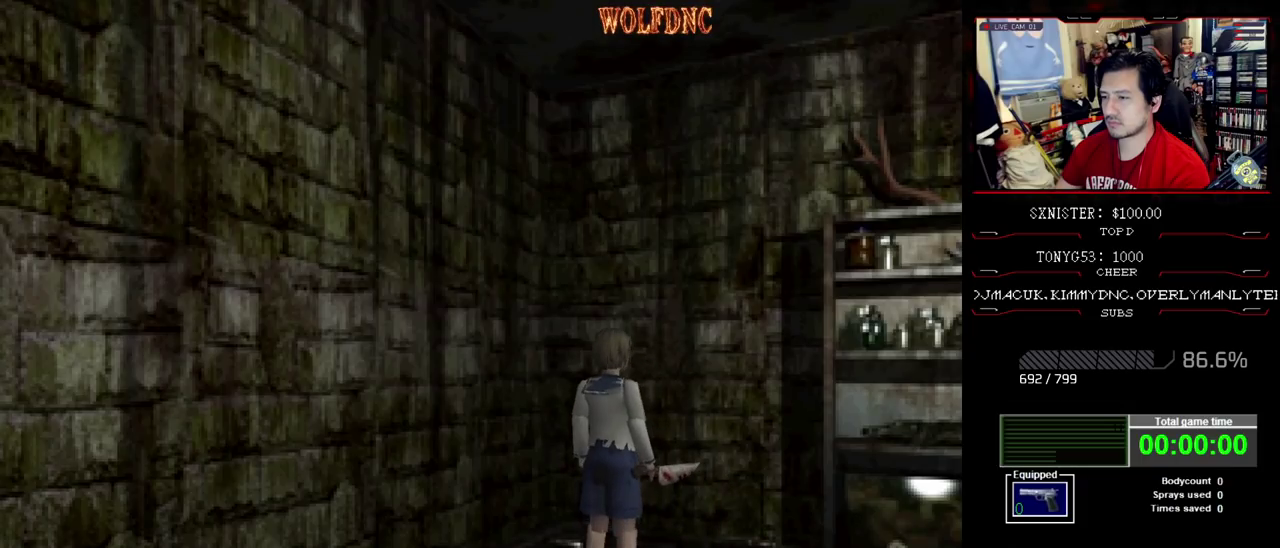
{"dt_ms": 500, "buttons": [], "events": [[67, "CROSS", "down"], [167, "CROSS", "up"], [267, "CROSS", "down"], [350, "CROSS", "up"], [400, "CROSS", "down"], [500, "CROSS", "up"]]}
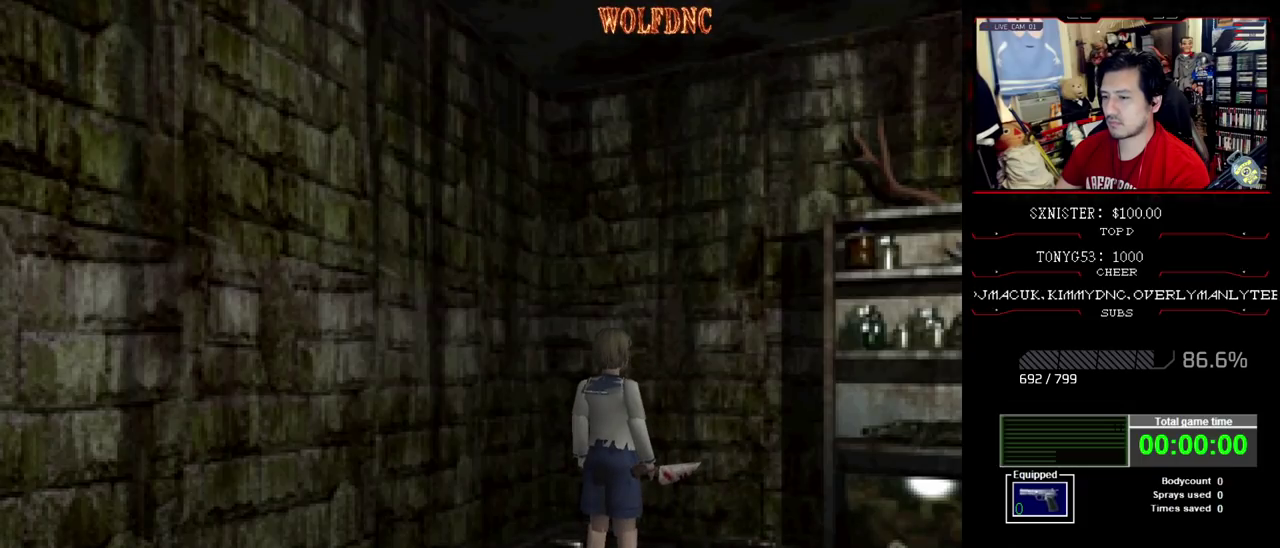
{"dt_ms": 500, "buttons": [], "events": [[33, "CROSS", "down"], [133, "CROSS", "up"], [183, "CROSS", "down"], [317, "CROSS", "up"]]}
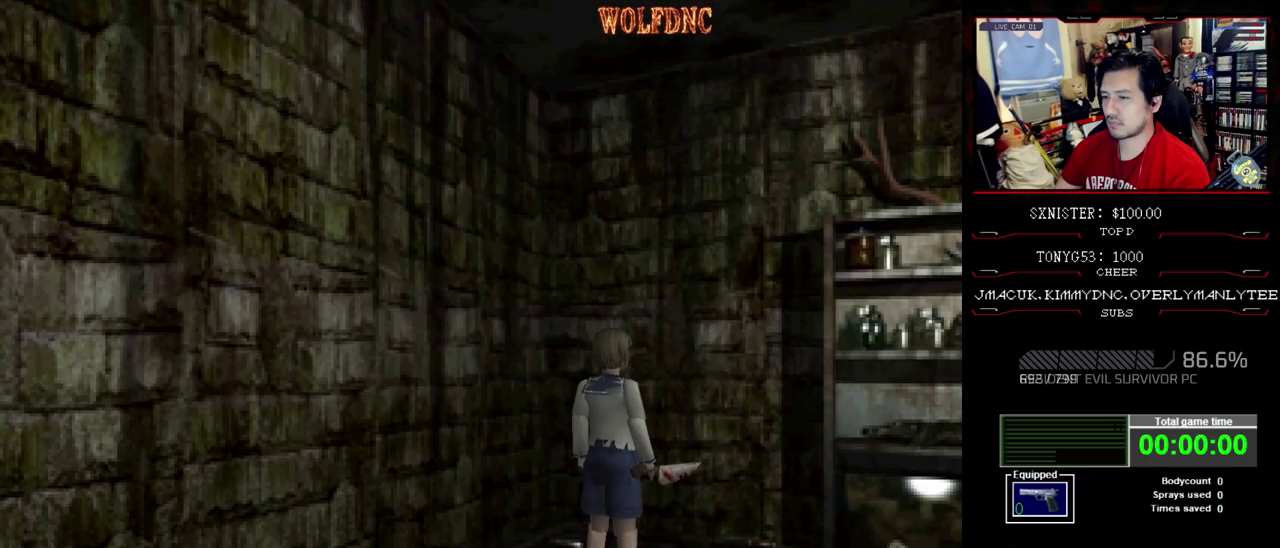
{"dt_ms": 500, "buttons": [], "events": [[17, "CROSS", "down"], [100, "CROSS", "up"]]}
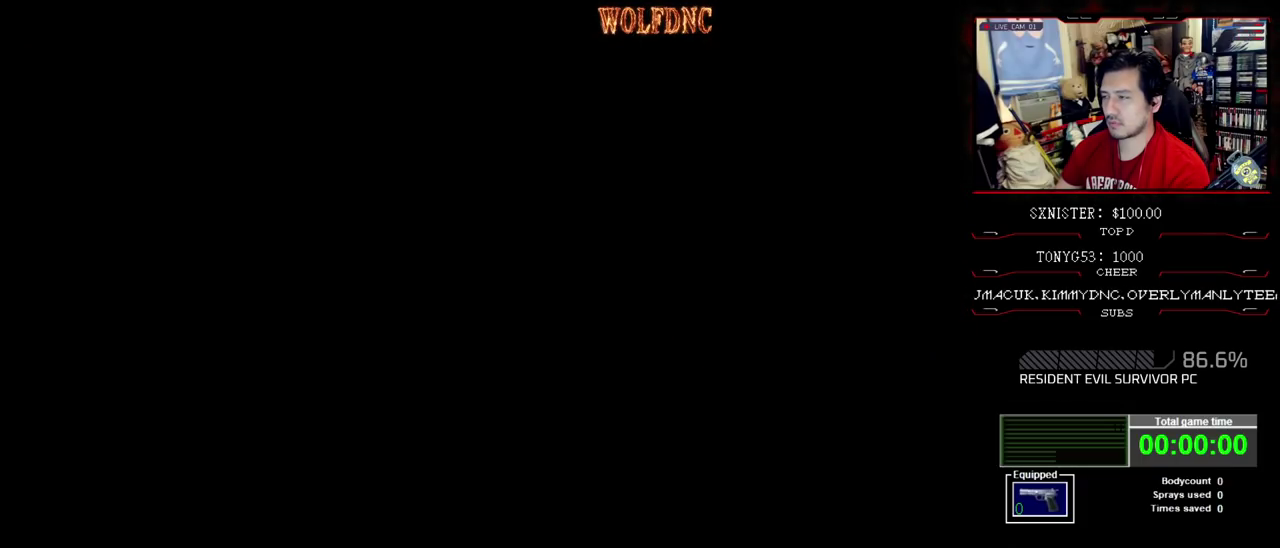
{"dt_ms": 500, "buttons": [], "events": []}
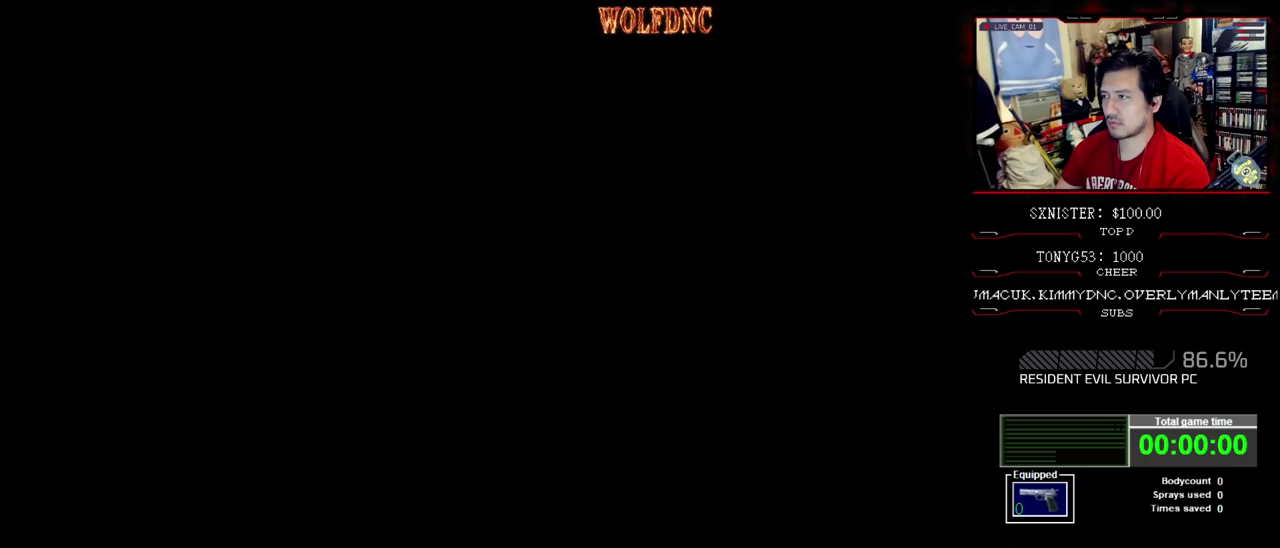
{"dt_ms": 500, "buttons": [], "events": []}
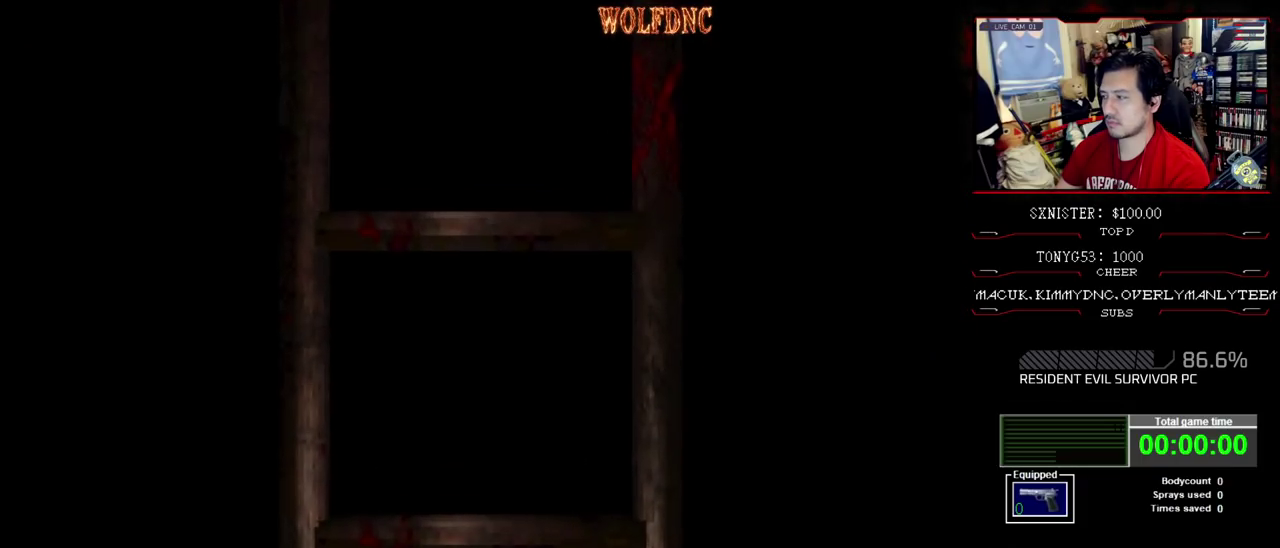
{"dt_ms": 500, "buttons": [], "events": []}
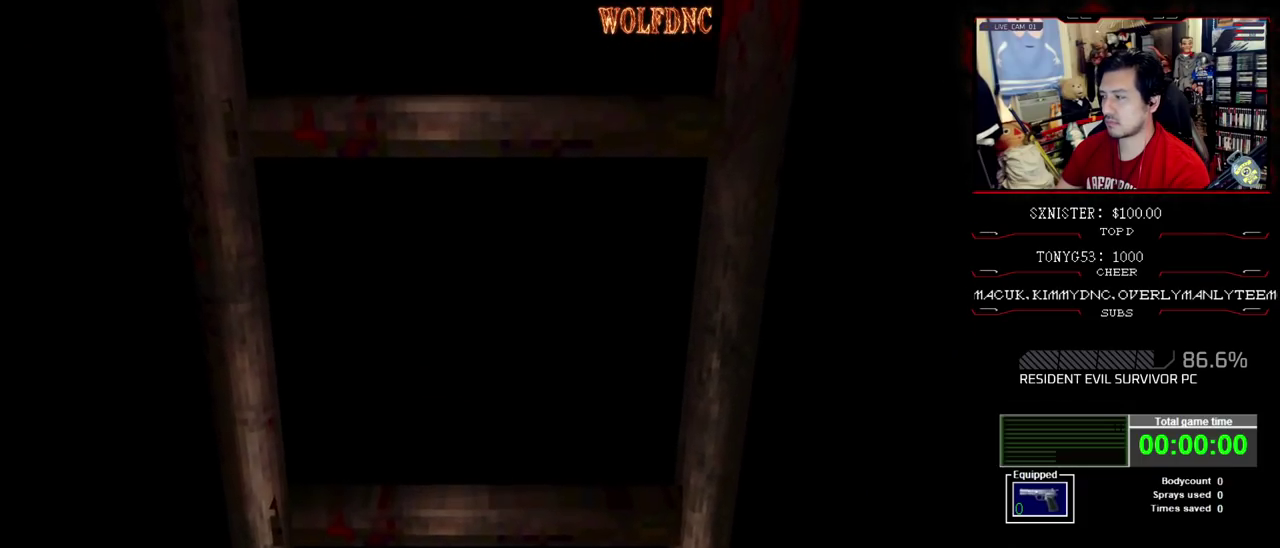
{"dt_ms": 500, "buttons": [], "events": [[217, "SELECT", "down"], [300, "SELECT", "up"]]}
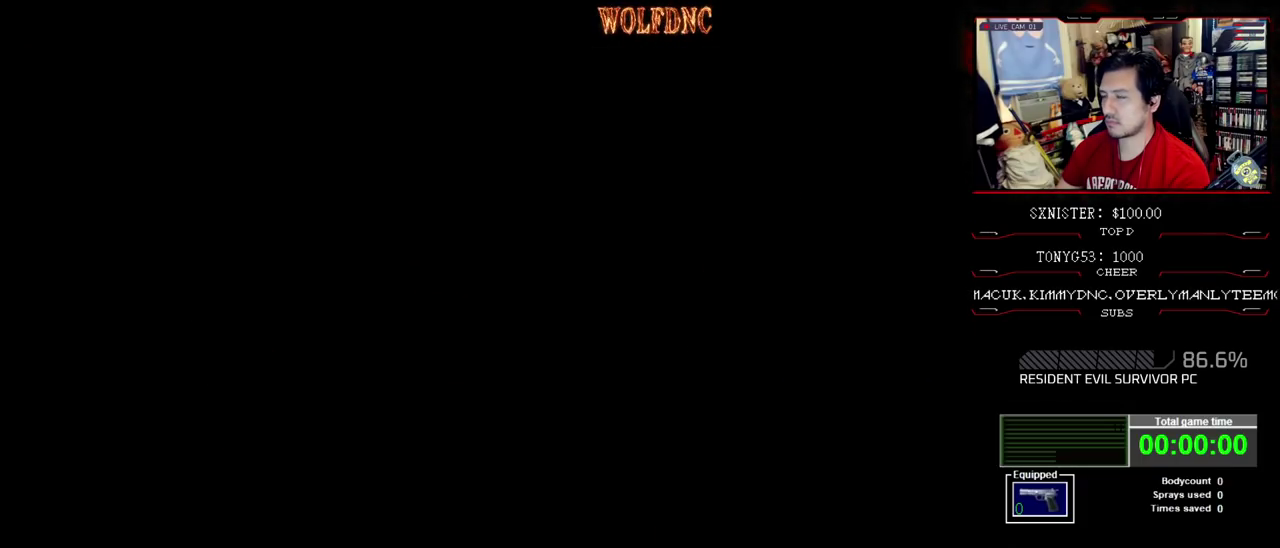
{"dt_ms": 500, "buttons": [], "events": []}
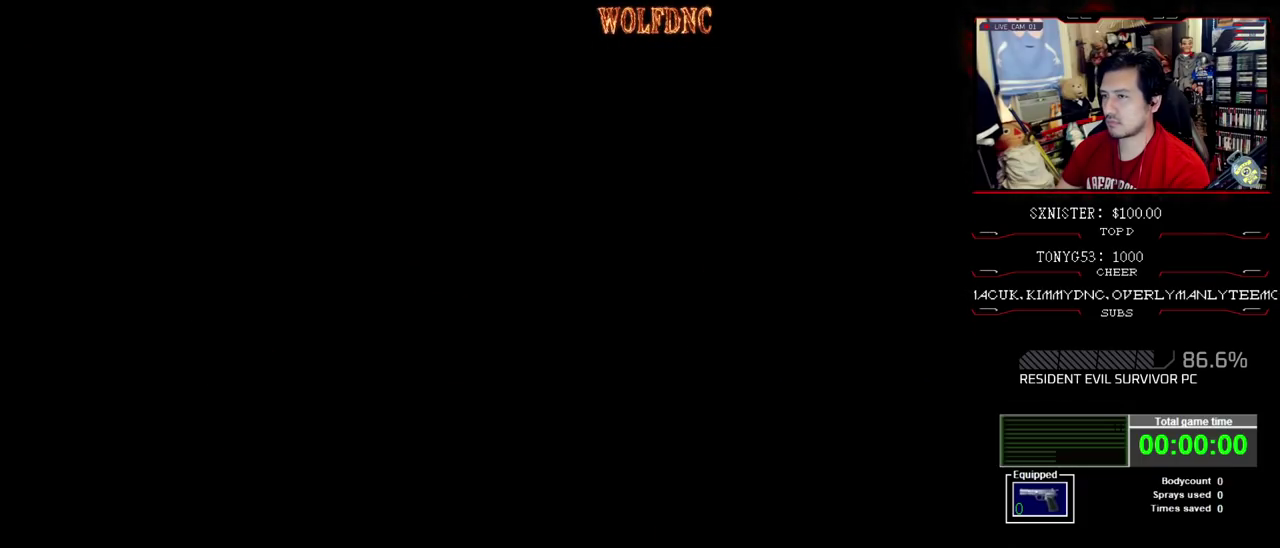
{"dt_ms": 500, "buttons": [], "events": []}
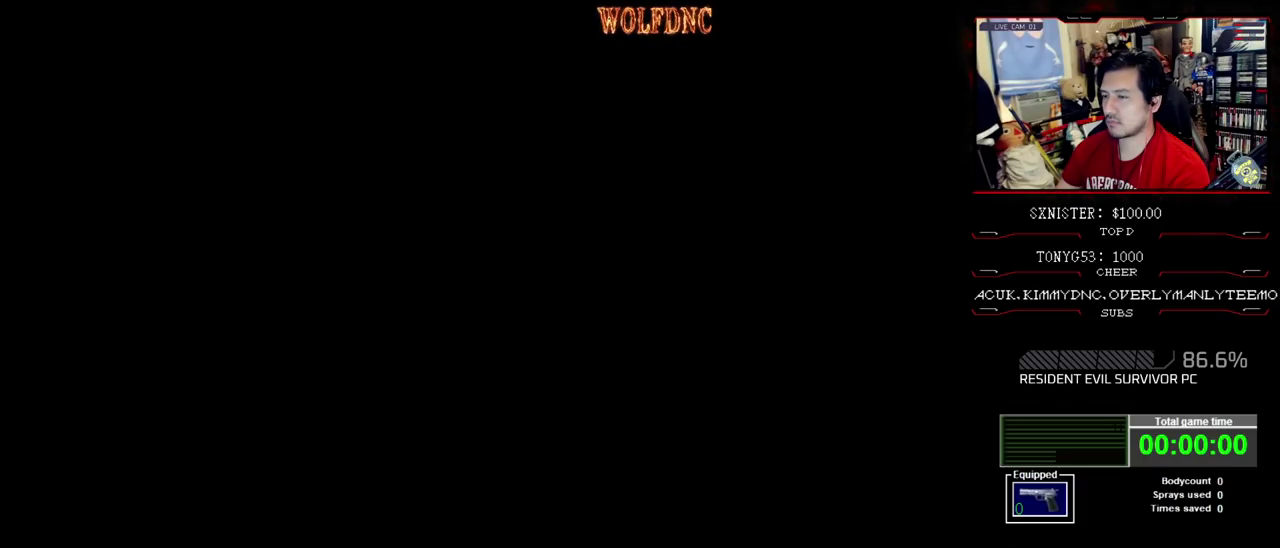
{"dt_ms": 500, "buttons": ["SQUARE", "DPAD_UP"], "events": [[450, "DPAD_UP", "down"], [450, "SQUARE", "down"]]}
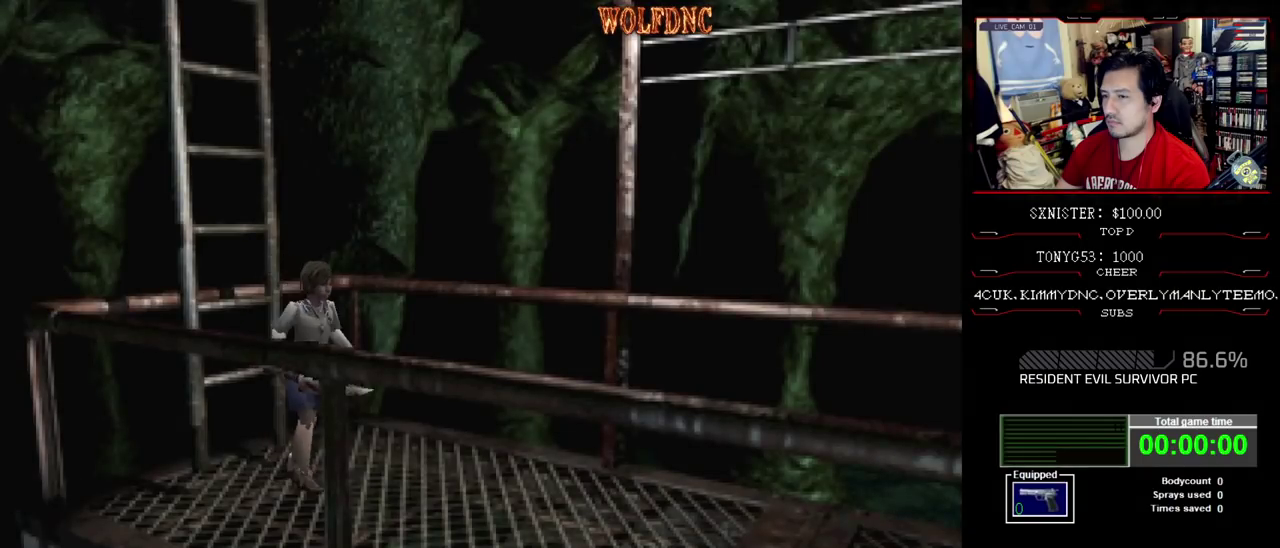
{"dt_ms": 500, "buttons": ["SQUARE", "DPAD_UP"], "events": []}
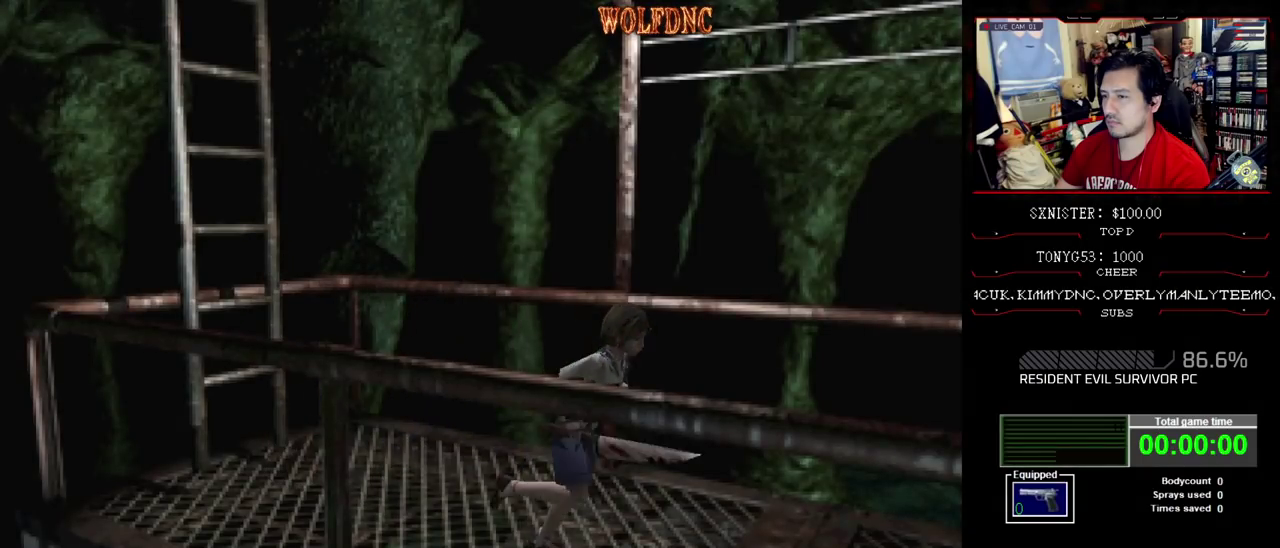
{"dt_ms": 500, "buttons": [], "events": [[433, "DPAD_UP", "up"], [433, "SQUARE", "up"]]}
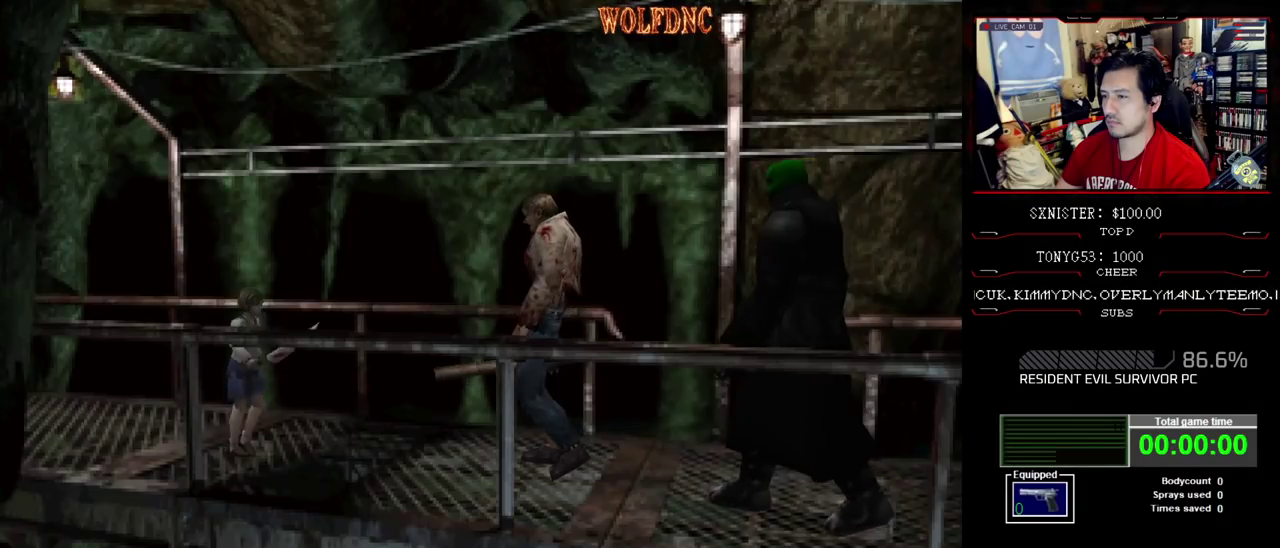
{"dt_ms": 500, "buttons": ["SQUARE", "DPAD_UP"], "events": [[67, "DPAD_DOWN", "down"], [117, "SQUARE", "down"], [267, "DPAD_DOWN", "up"], [267, "SQUARE", "up"], [400, "DPAD_UP", "down"], [450, "SQUARE", "down"]]}
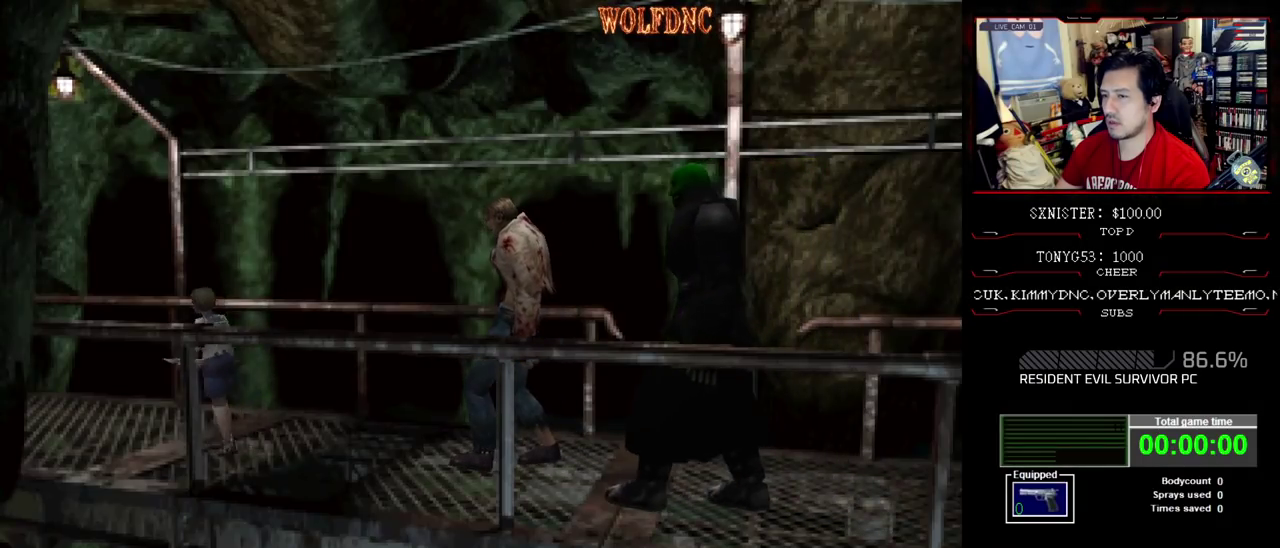
{"dt_ms": 500, "buttons": ["SQUARE", "DPAD_UP"], "events": [[417, "DPAD_RIGHT", "down"], [467, "DPAD_RIGHT", "up"]]}
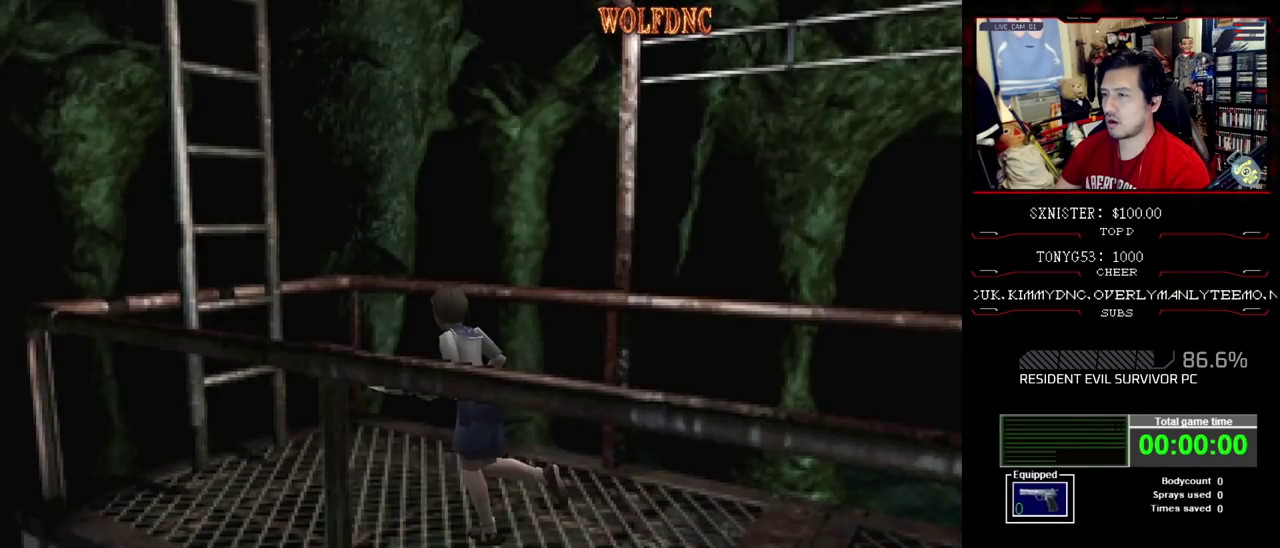
{"dt_ms": 500, "buttons": [], "events": [[433, "DPAD_UP", "up"], [433, "SQUARE", "up"]]}
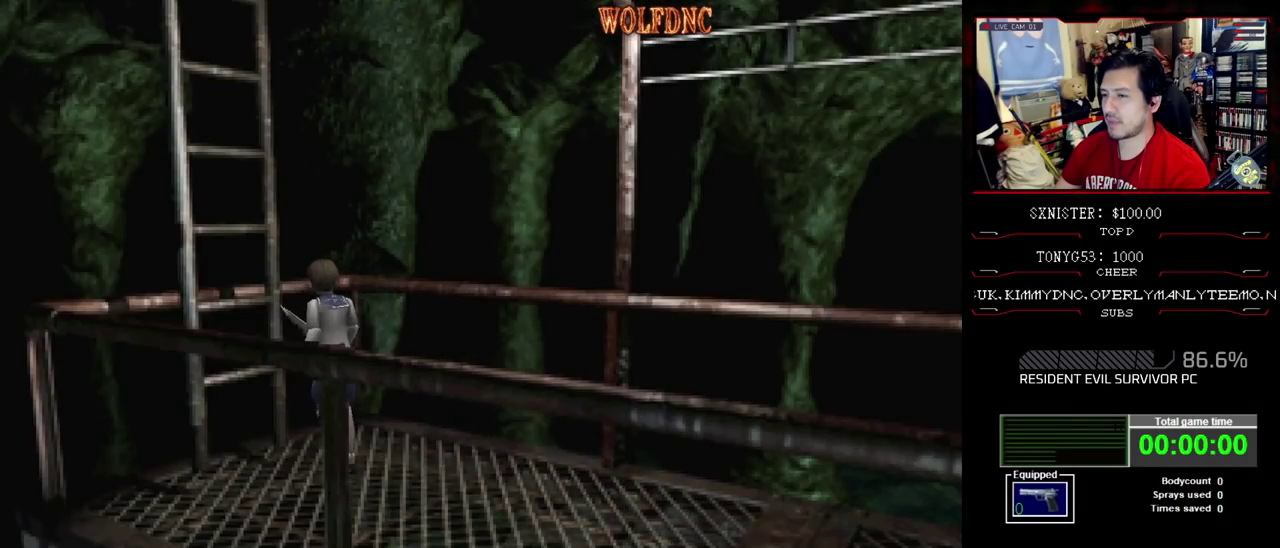
{"dt_ms": 500, "buttons": ["DPAD_DOWN"], "events": [[33, "DPAD_DOWN", "down"], [67, "SQUARE", "down"], [117, "DPAD_DOWN", "up"], [167, "SQUARE", "up"], [267, "DPAD_DOWN", "down"]]}
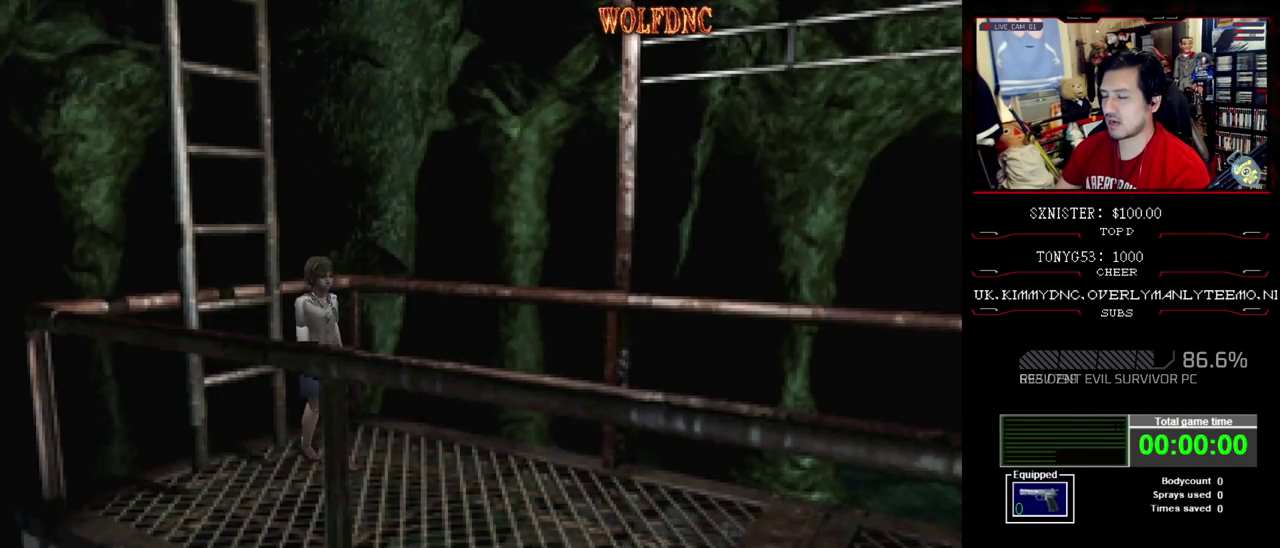
{"dt_ms": 500, "buttons": [], "events": [[83, "CIRCLE", "down"], [83, "DPAD_DOWN", "up"], [233, "CIRCLE", "up"]]}
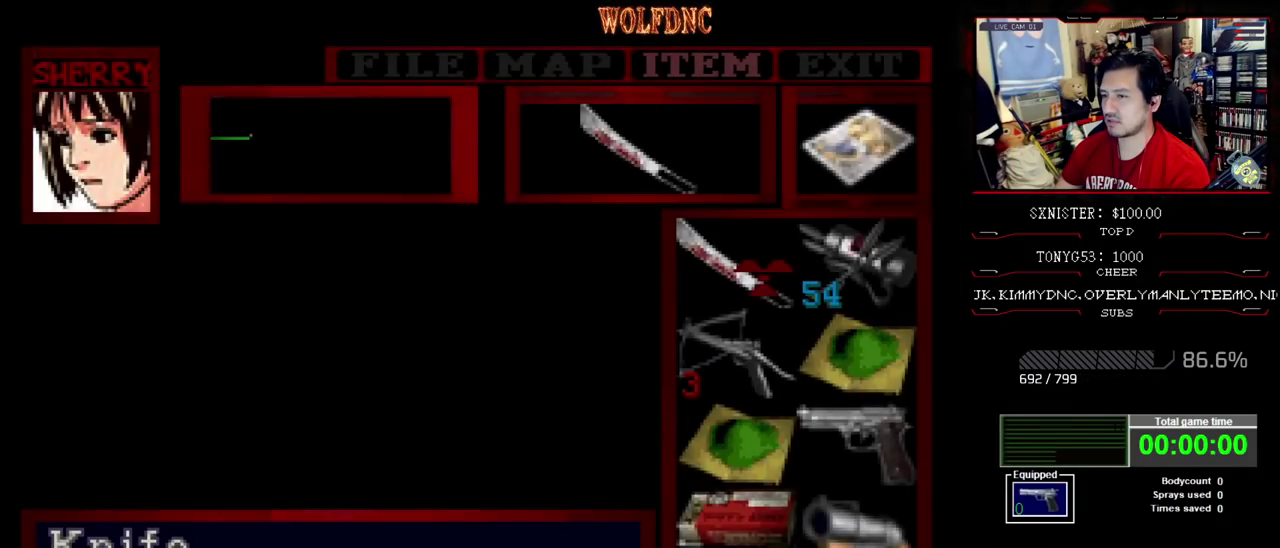
{"dt_ms": 500, "buttons": [], "events": [[150, "DPAD_DOWN", "down"], [250, "DPAD_DOWN", "up"], [333, "DPAD_DOWN", "down"], [383, "DPAD_DOWN", "up"]]}
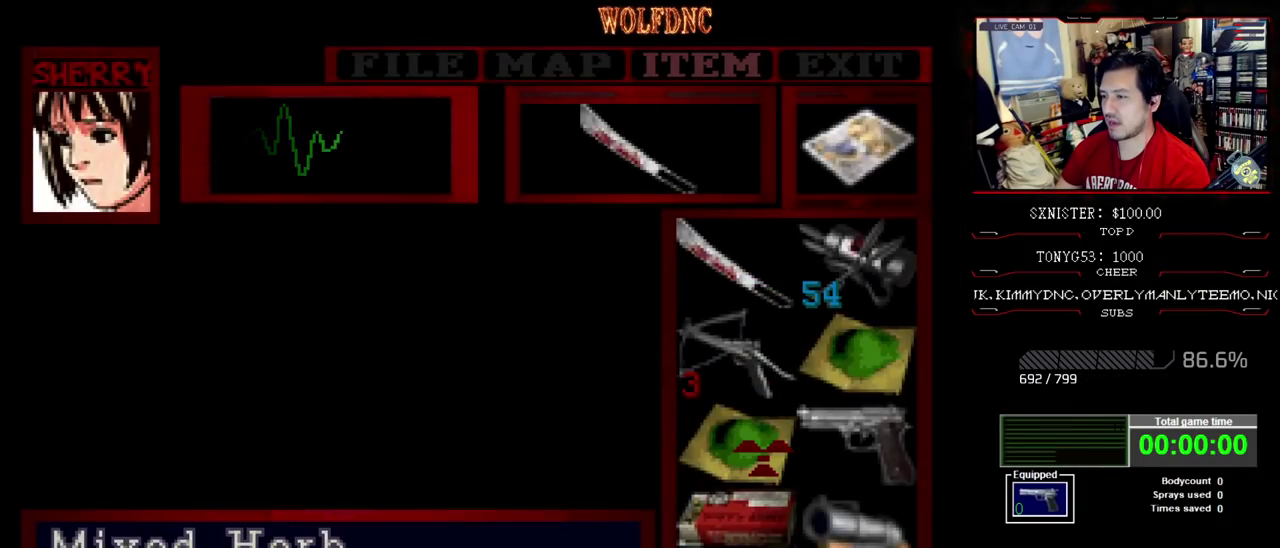
{"dt_ms": 500, "buttons": [], "events": [[67, "DPAD_DOWN", "down"], [167, "DPAD_DOWN", "up"], [267, "DPAD_RIGHT", "down"], [350, "DPAD_RIGHT", "up"]]}
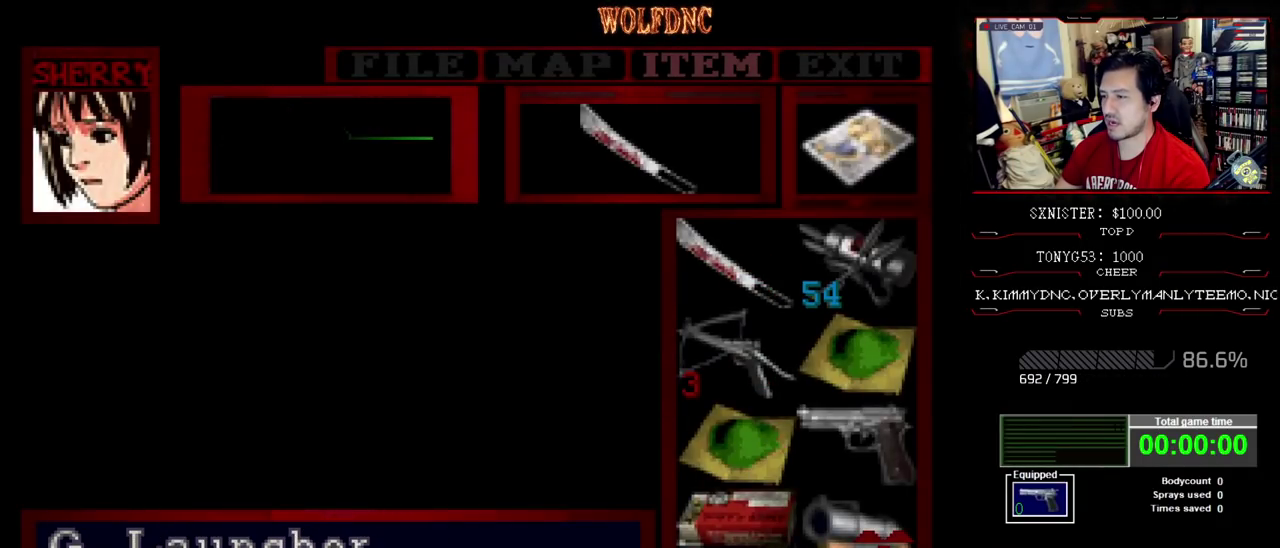
{"dt_ms": 500, "buttons": [], "events": [[333, "DPAD_UP", "down"], [417, "DPAD_UP", "up"]]}
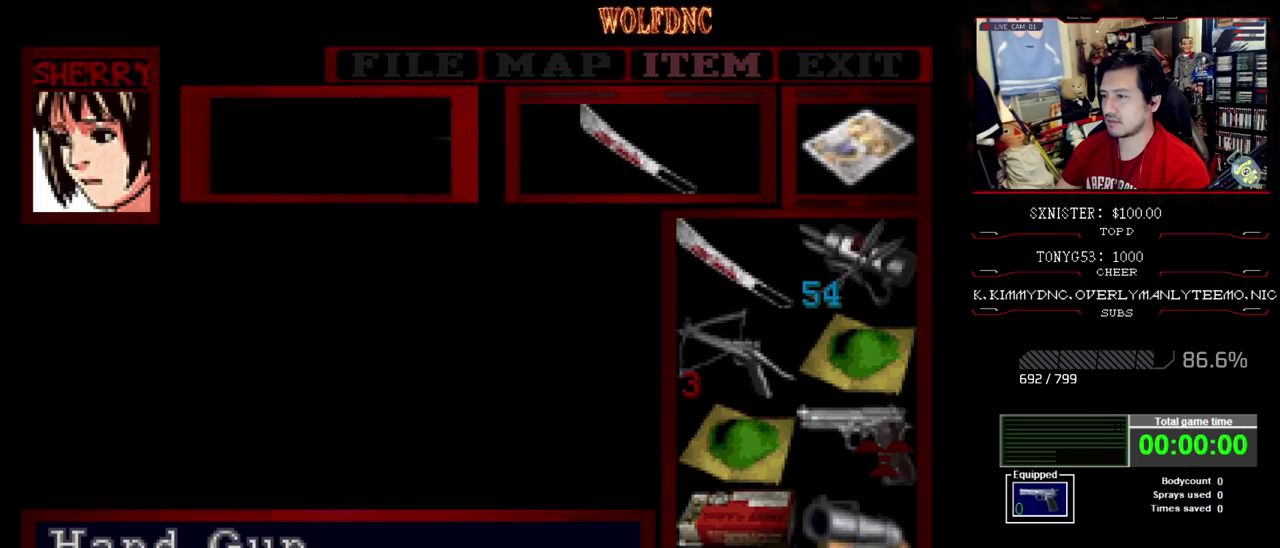
{"dt_ms": 500, "buttons": ["DPAD_DOWN"], "events": [[483, "DPAD_DOWN", "down"]]}
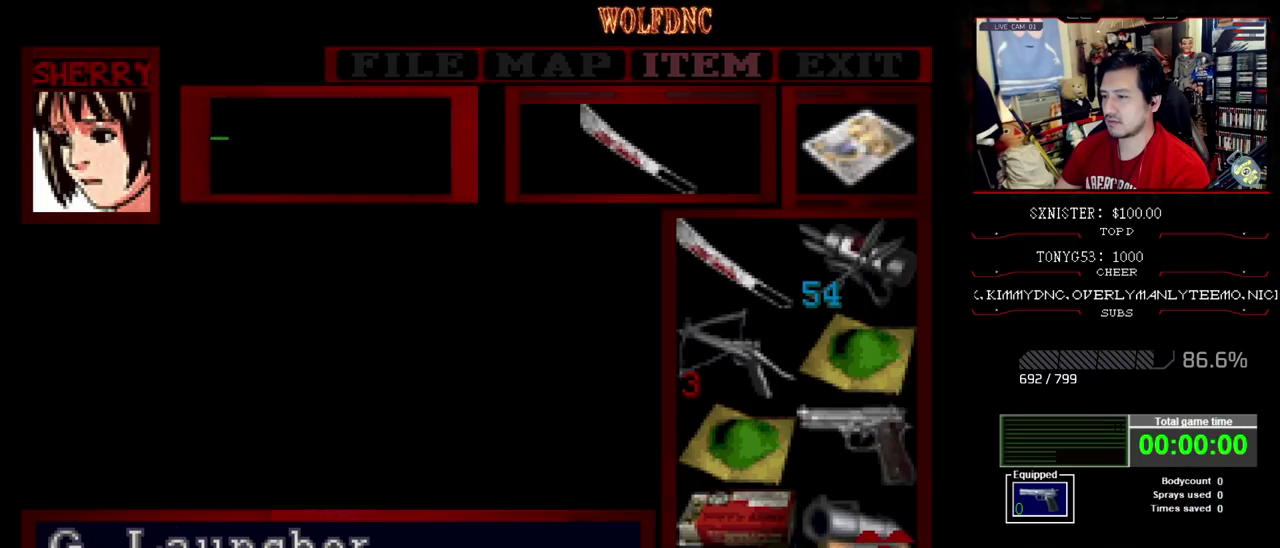
{"dt_ms": 500, "buttons": [], "events": [[67, "DPAD_DOWN", "up"], [167, "CROSS", "down"], [400, "CROSS", "up"]]}